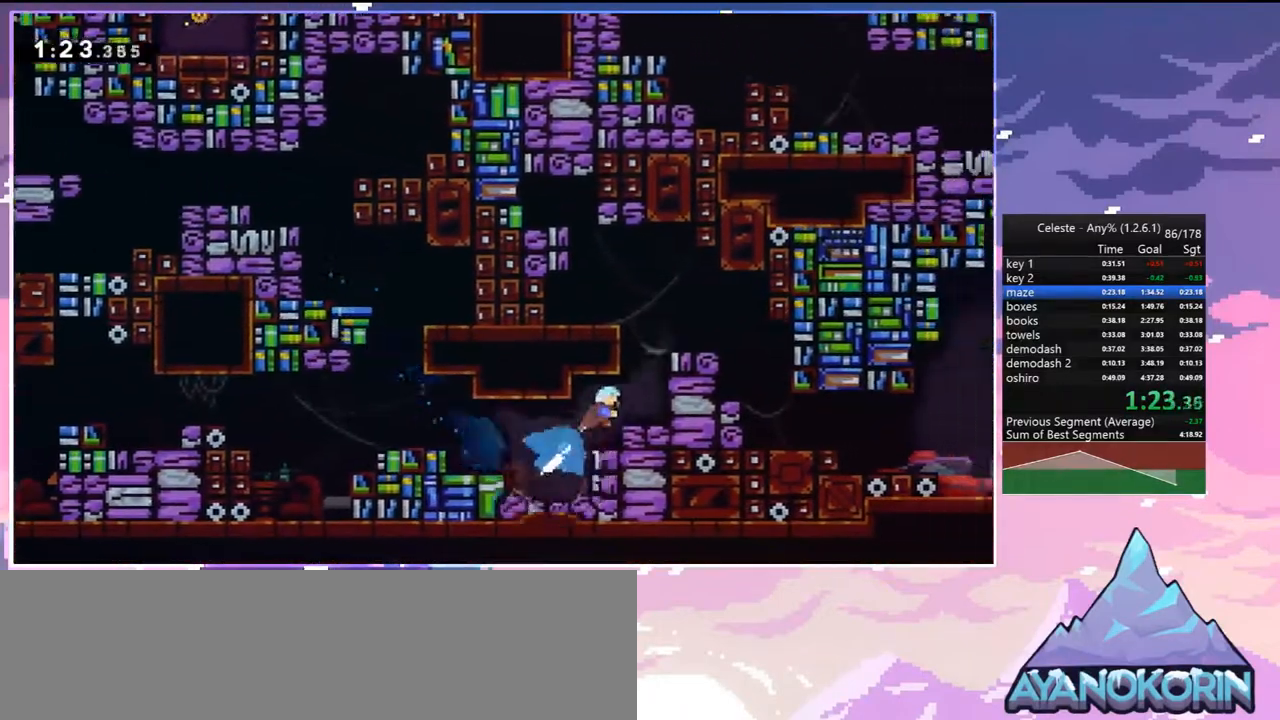
Gameplay with keyboard; each line is a JSON object with the keys held at the frame after it. "events" lists presses ("down") and releases ("up") of "dash", "down", "grab", "jump", "jump2", "left", "menu", "right", "skip" and "up" between this image and that frame as [ms after this image, input, new state], when the widget could be followed in between. No other keys are recorded. Mouse input is not recorded. Key names are as the overlay labels them; some are game actions (e.g. jump) rather than physical keys. Not read: other_keys.
{"keys": ["right"], "events": [[67, "dash", "up"], [117, "jump", "down"], [267, "grab", "up"], [267, "jump", "up"], [300, "up", "up"]]}
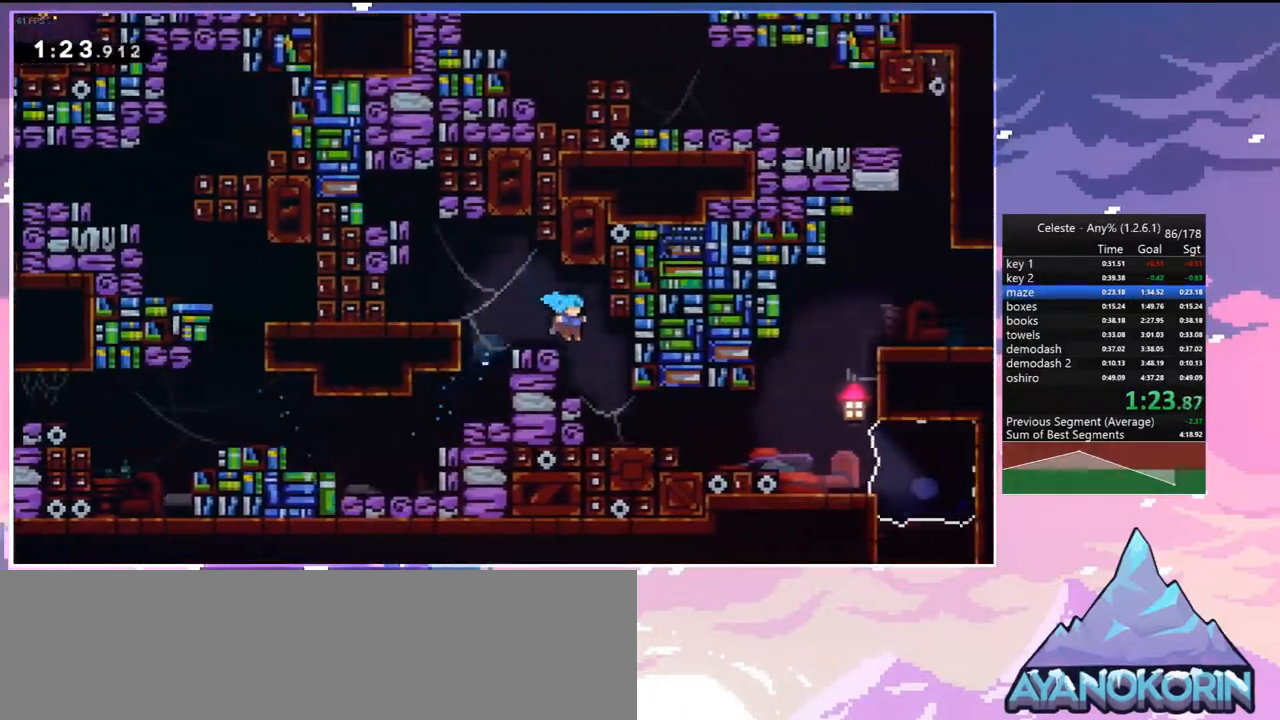
{"keys": ["dash", "down", "jump", "right"], "events": [[233, "left", "down"], [233, "right", "up"], [283, "dash", "down"], [283, "down", "down"], [467, "jump", "down"], [467, "left", "up"], [467, "right", "down"]]}
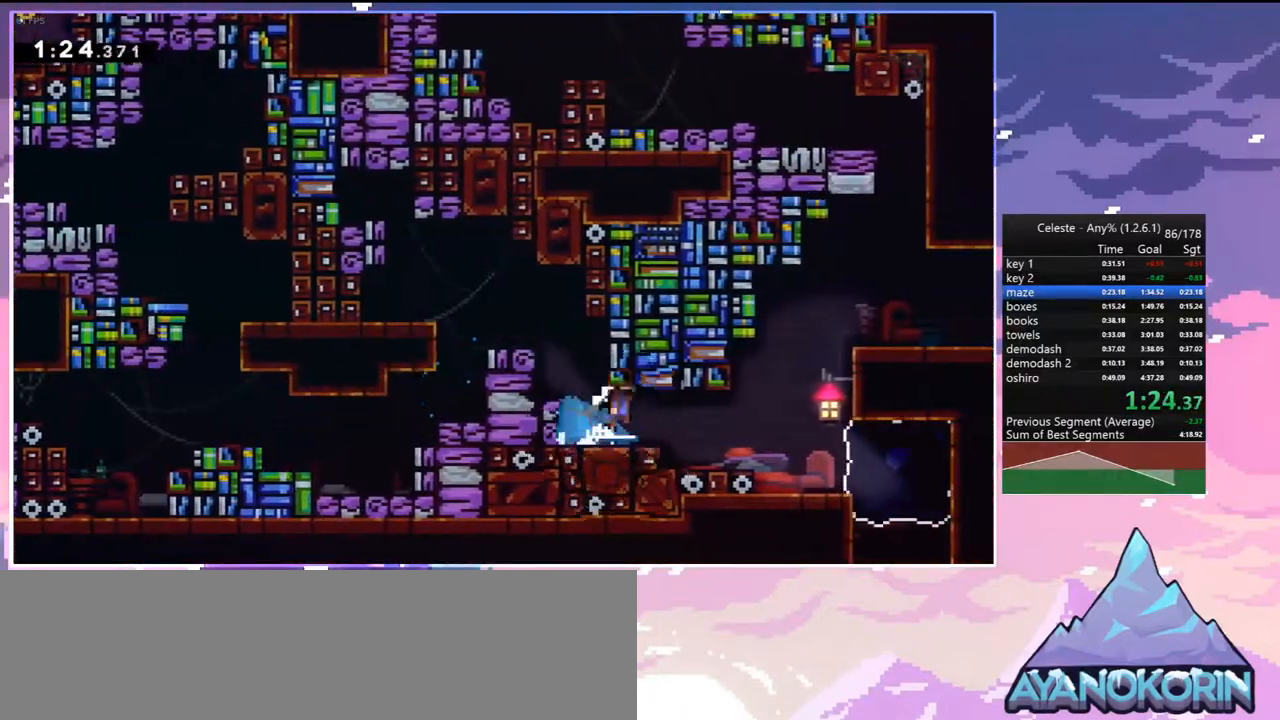
{"keys": ["dash", "up"], "events": [[17, "dash", "up"], [17, "down", "up"], [150, "up", "down"], [250, "dash", "down"], [250, "right", "up"], [300, "jump", "up"]]}
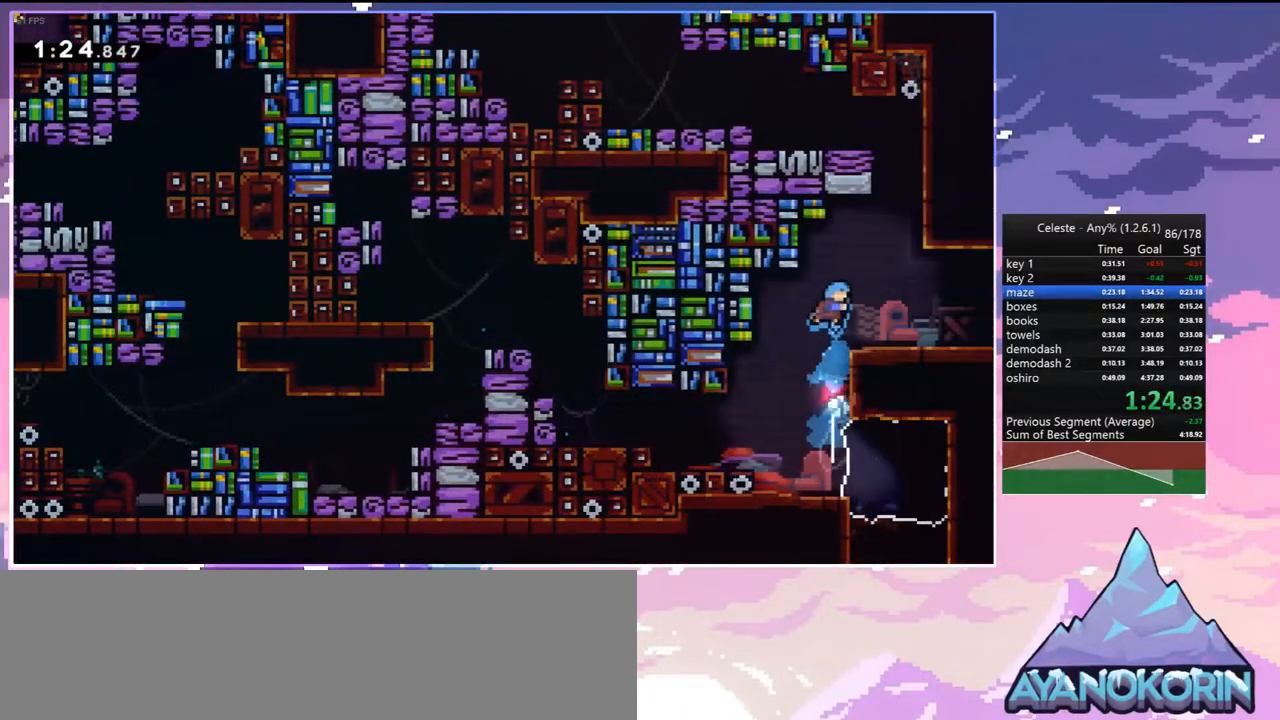
{"keys": ["dash", "up"], "events": [[33, "jump", "down"], [67, "dash", "up"], [67, "right", "down"], [300, "jump", "up"], [400, "dash", "down"], [400, "right", "up"]]}
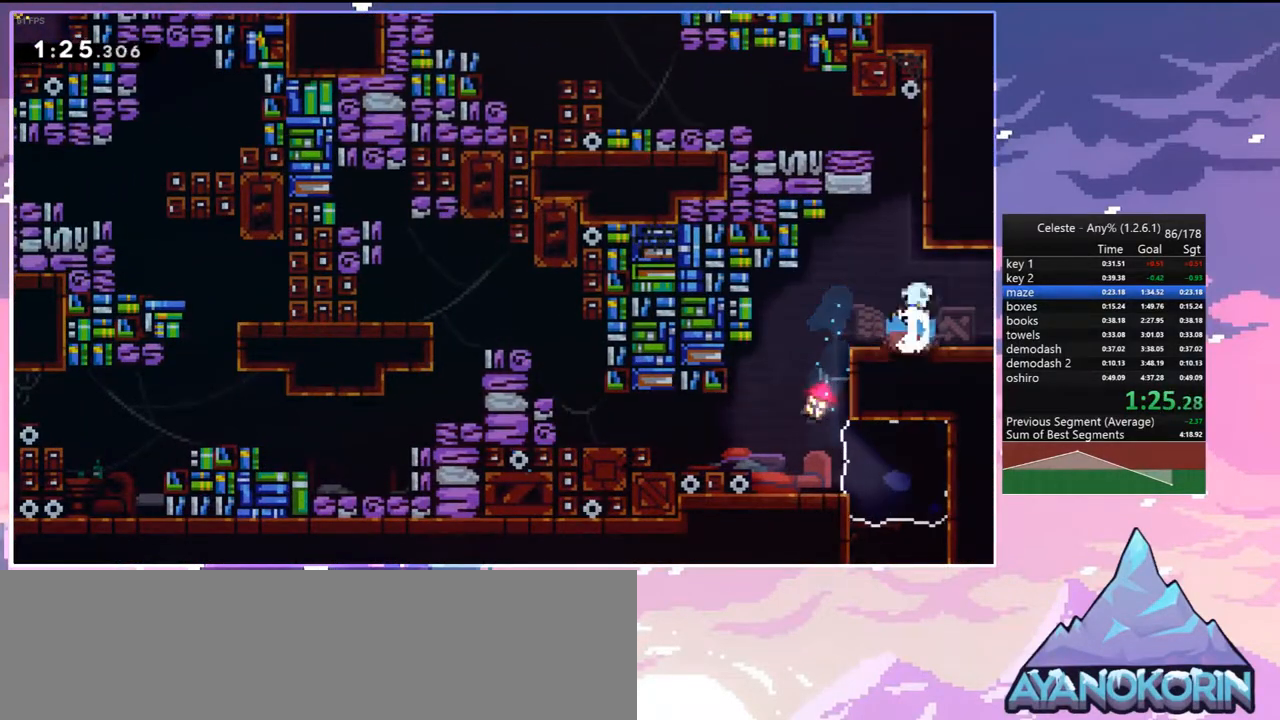
{"keys": ["left"], "events": [[133, "jump", "down"], [183, "dash", "up"], [283, "left", "down"], [367, "up", "up"], [417, "jump", "up"]]}
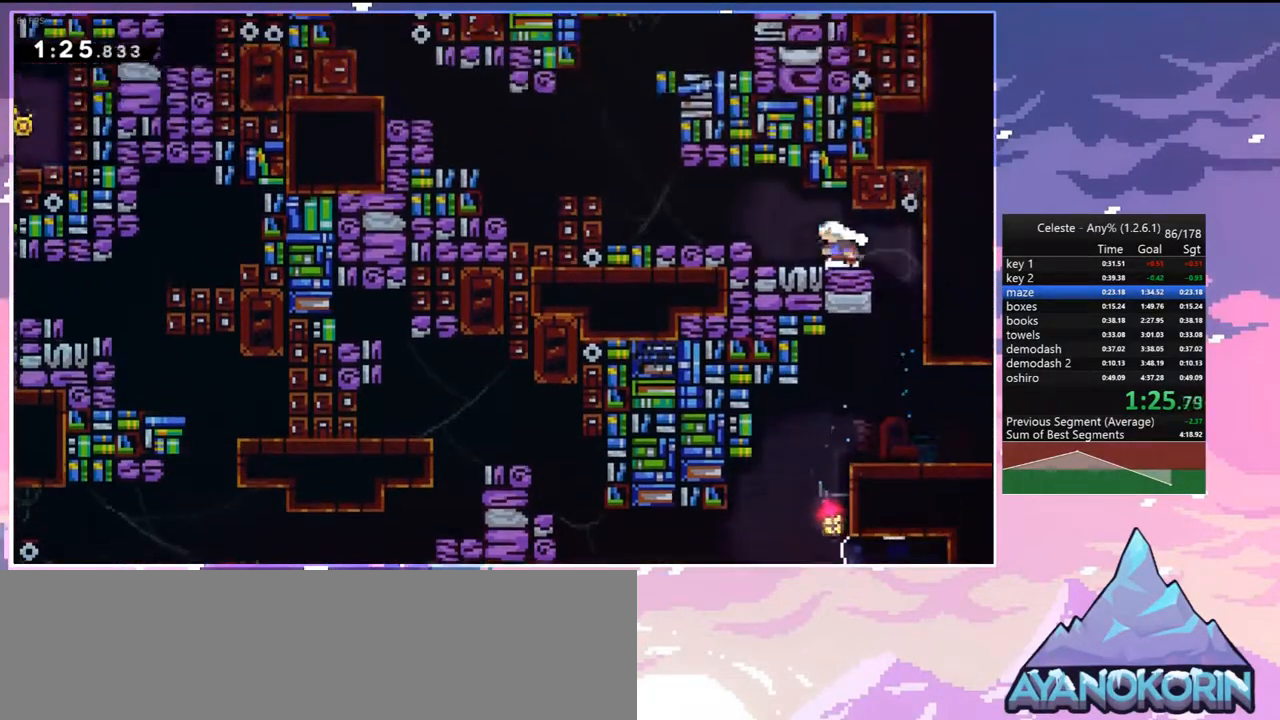
{"keys": ["jump", "left"], "events": [[17, "dash", "down"], [100, "jump", "down"], [250, "dash", "up"], [383, "jump", "up"], [483, "jump", "down"]]}
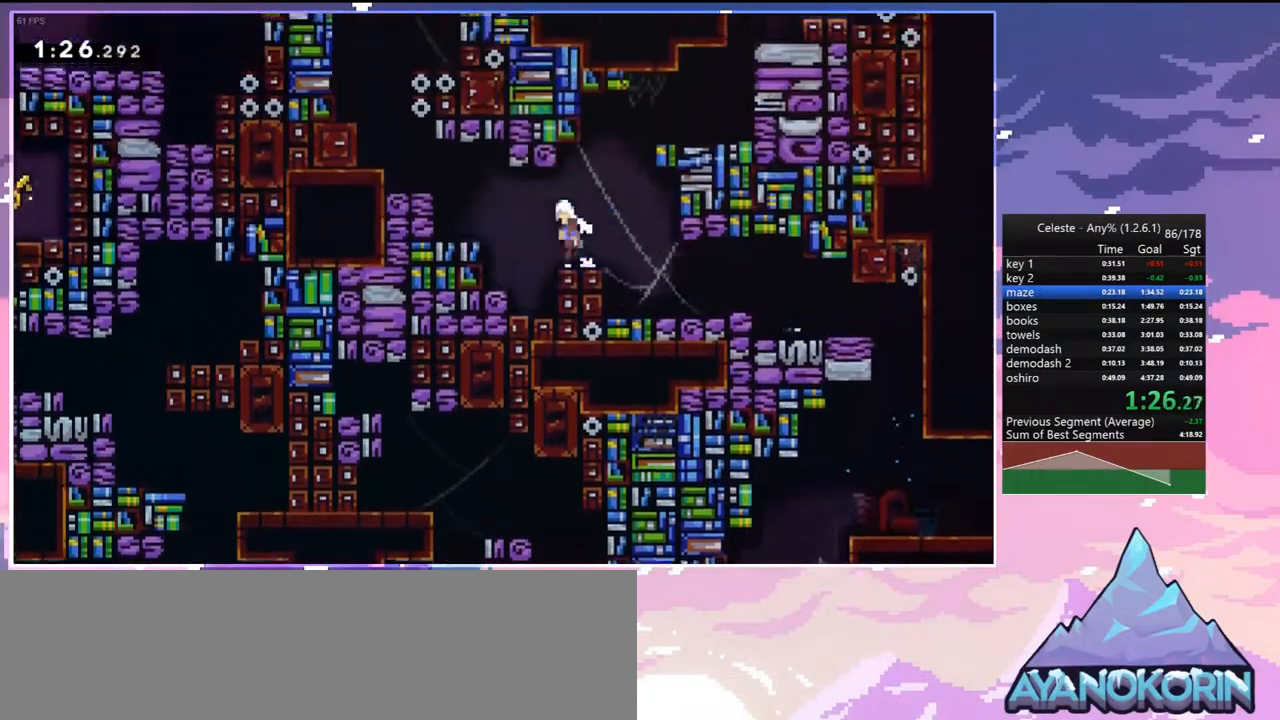
{"keys": ["dash", "up"], "events": [[350, "dash", "down"], [350, "left", "up"], [350, "up", "down"], [400, "jump", "up"]]}
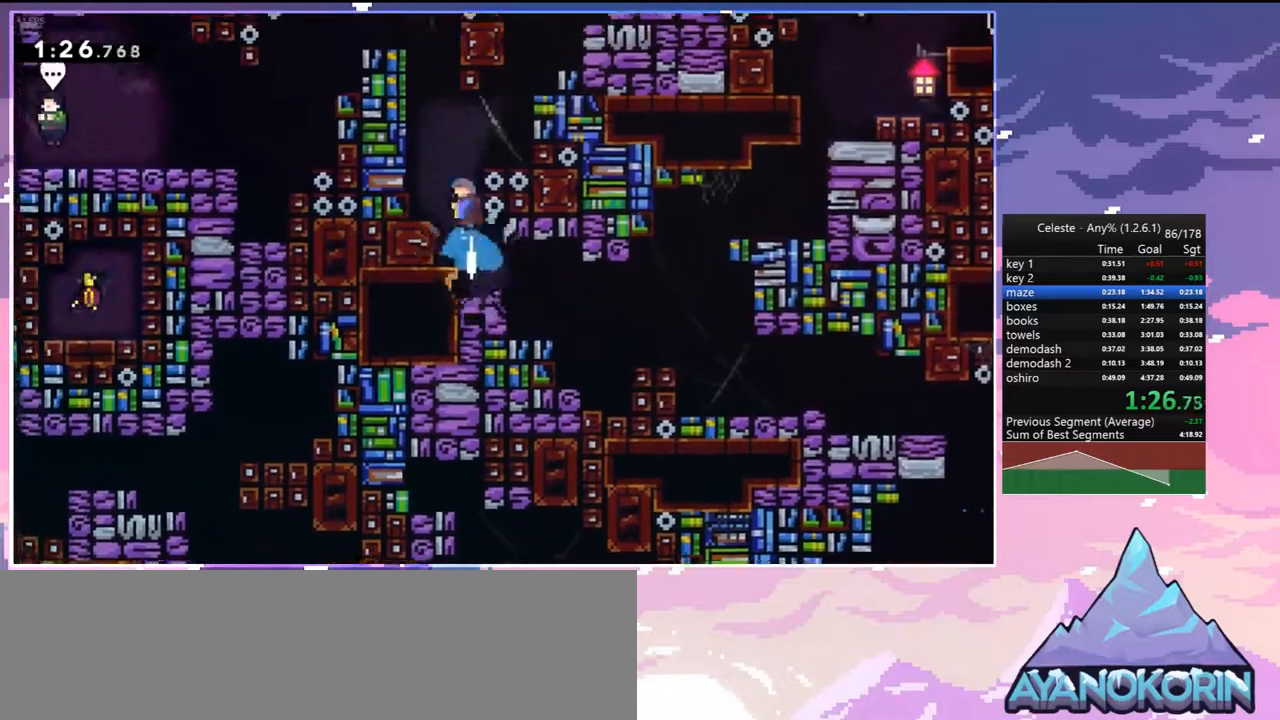
{"keys": ["left"], "events": [[50, "jump", "down"], [83, "left", "down"], [183, "grab", "down"], [233, "jump", "up"], [283, "jump", "down"], [317, "dash", "up"], [417, "grab", "up"], [467, "jump", "up"], [467, "up", "up"]]}
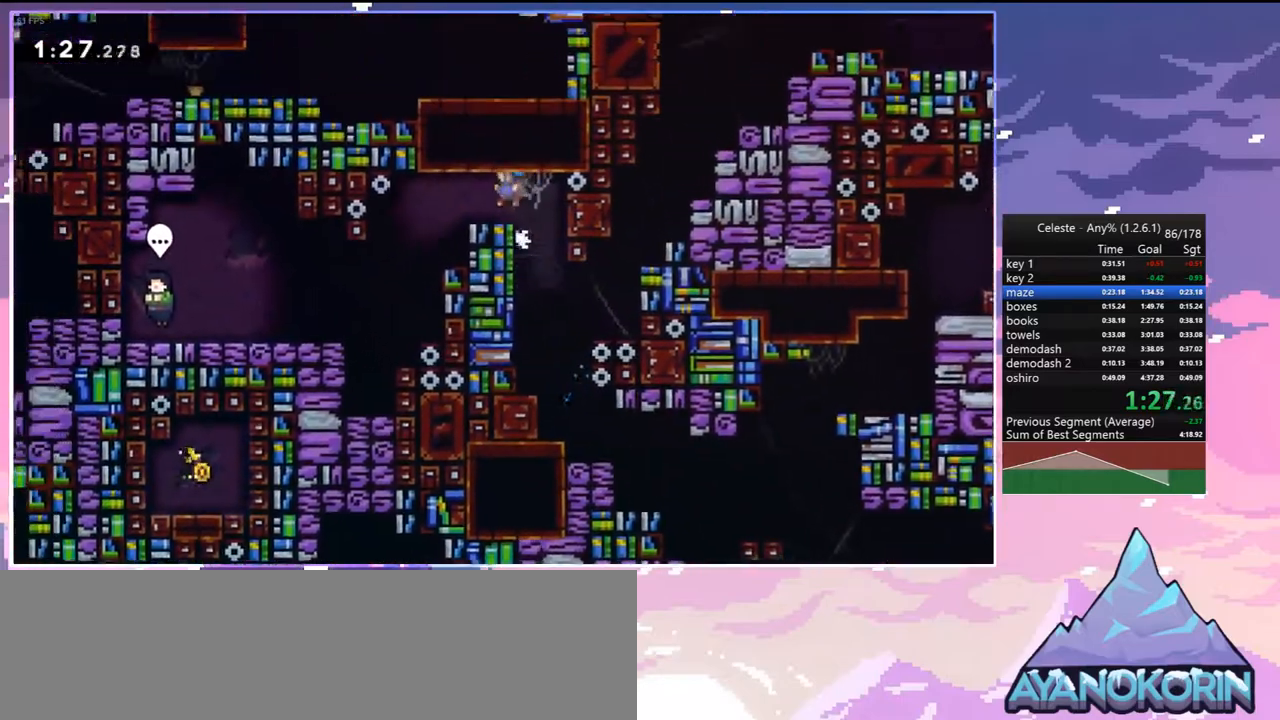
{"keys": ["left"], "events": [[100, "down", "down"], [150, "jump", "down"], [200, "dash", "down"], [250, "jump", "up"], [333, "dash", "up"], [383, "down", "up"]]}
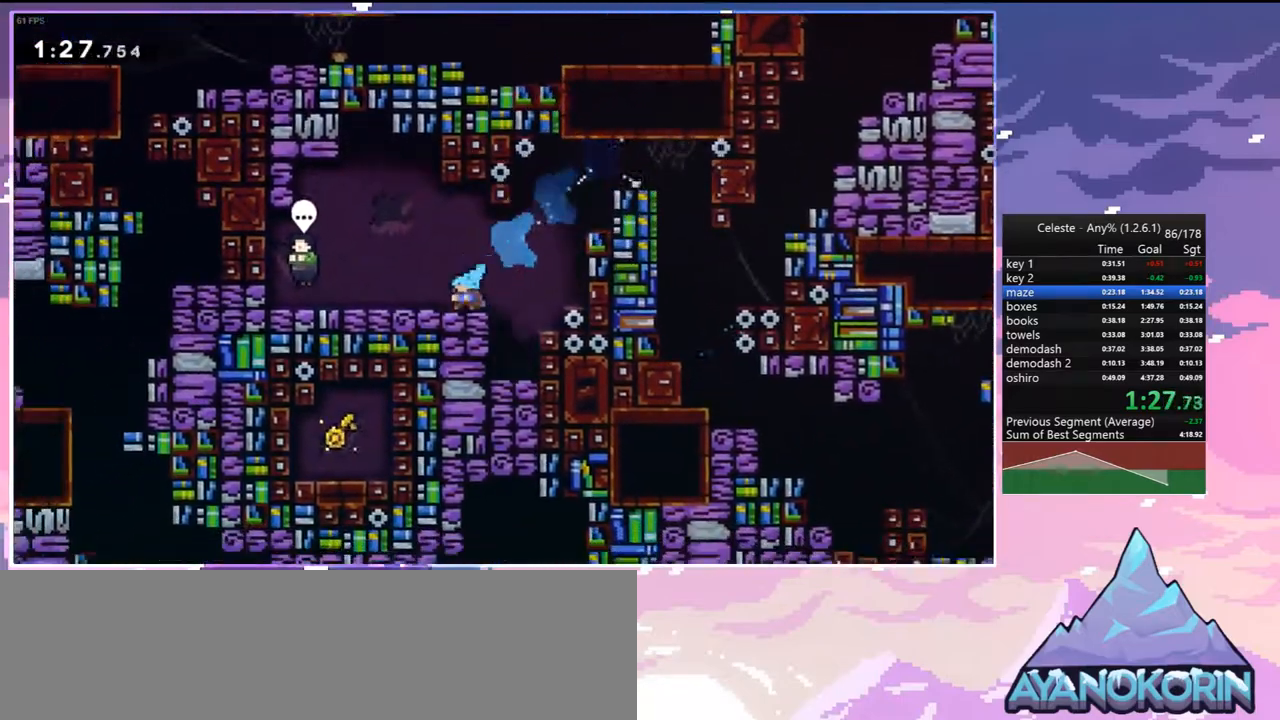
{"keys": [], "events": [[167, "grab", "down"], [317, "grab", "up"], [350, "left", "up"], [350, "menu", "down"], [400, "skip", "down"], [500, "menu", "up"], [500, "skip", "up"]]}
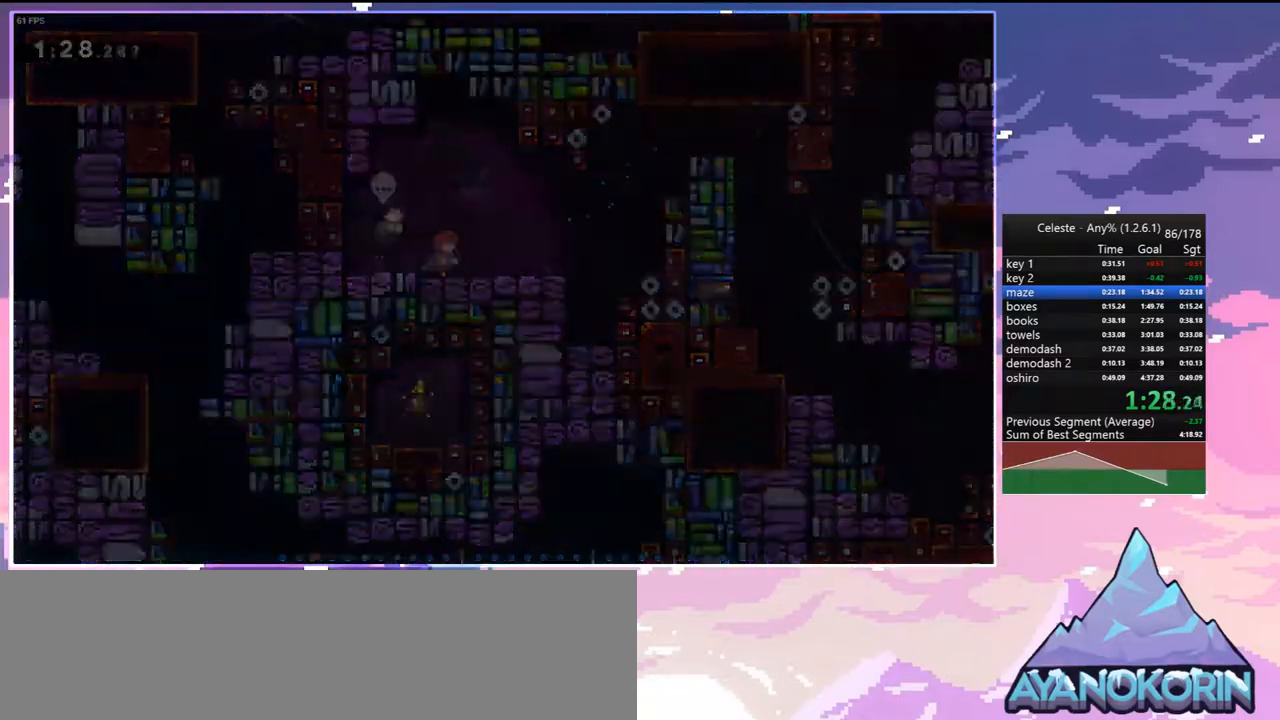
{"keys": ["dash", "right"], "events": [[467, "dash", "down"], [467, "right", "down"]]}
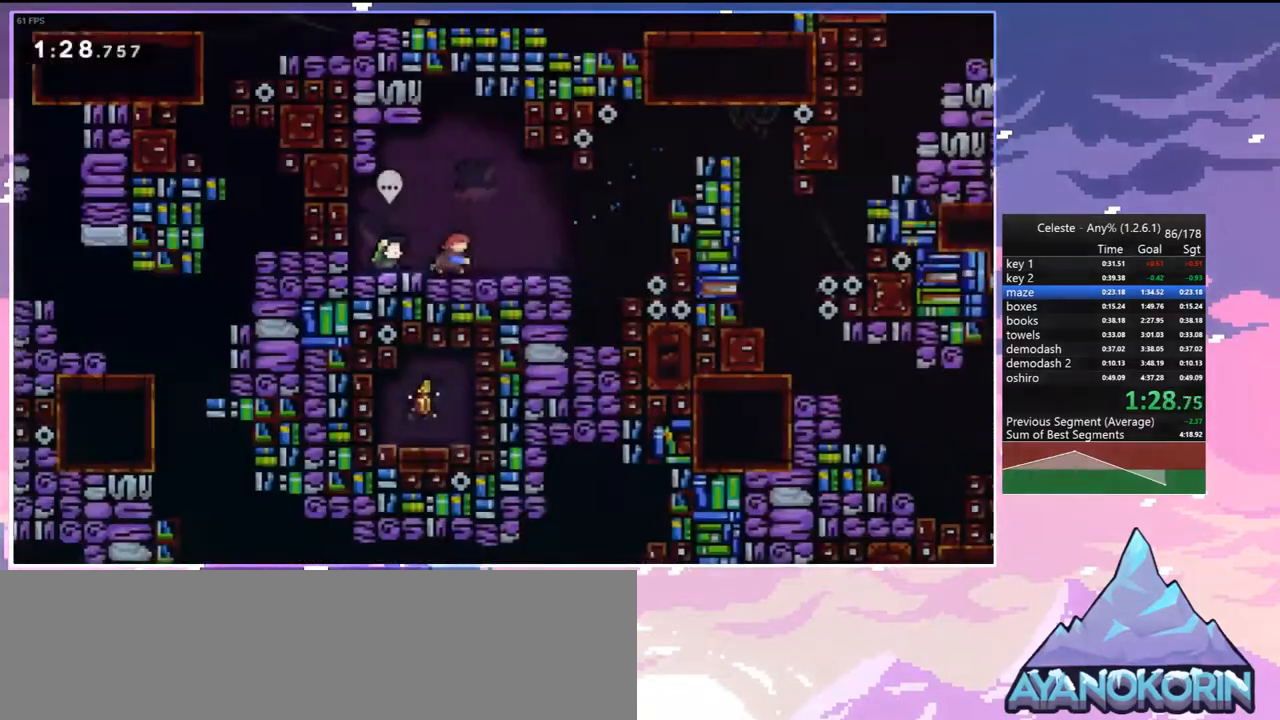
{"keys": ["grab", "jump", "right", "up"], "events": [[100, "grab", "down"], [150, "jump", "down"], [150, "up", "down"], [200, "dash", "up"], [283, "jump2", "down"], [333, "jump", "up"], [433, "jump", "down"], [483, "jump2", "up"]]}
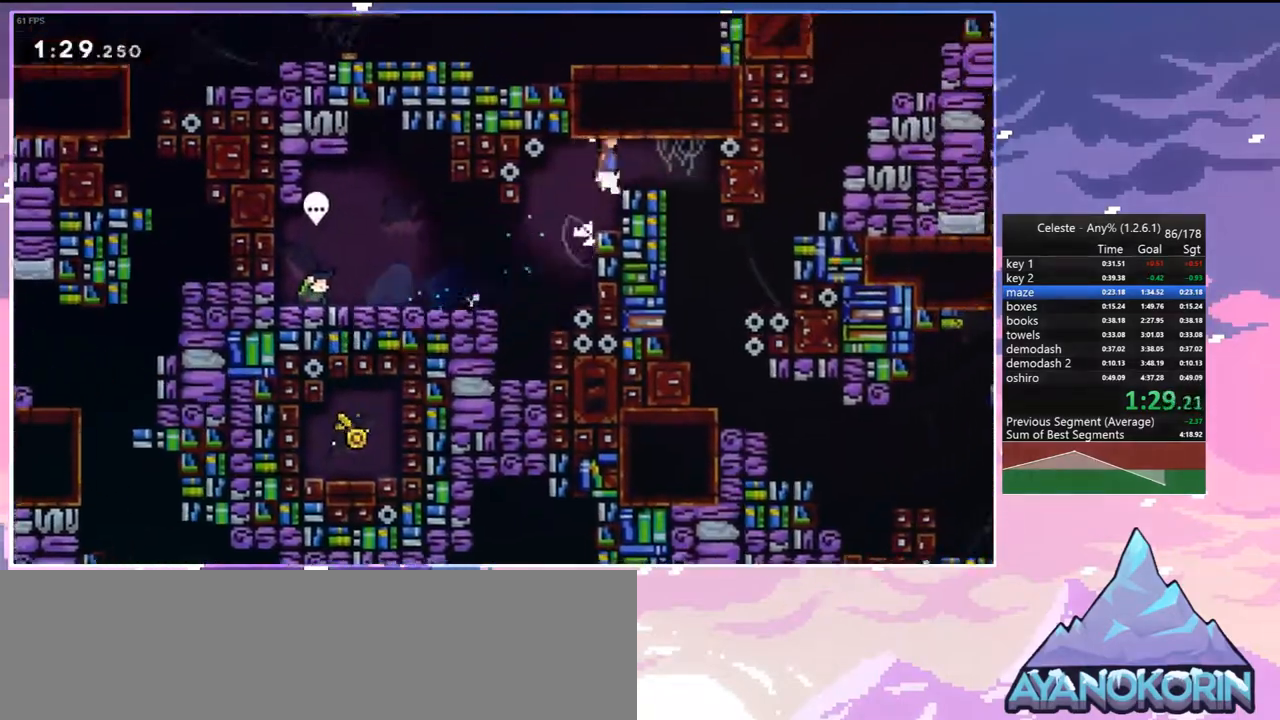
{"keys": ["down"], "events": [[117, "grab", "up"], [117, "up", "up"], [167, "jump", "up"], [350, "down", "down"], [350, "right", "up"], [400, "dash", "down"], [500, "dash", "up"]]}
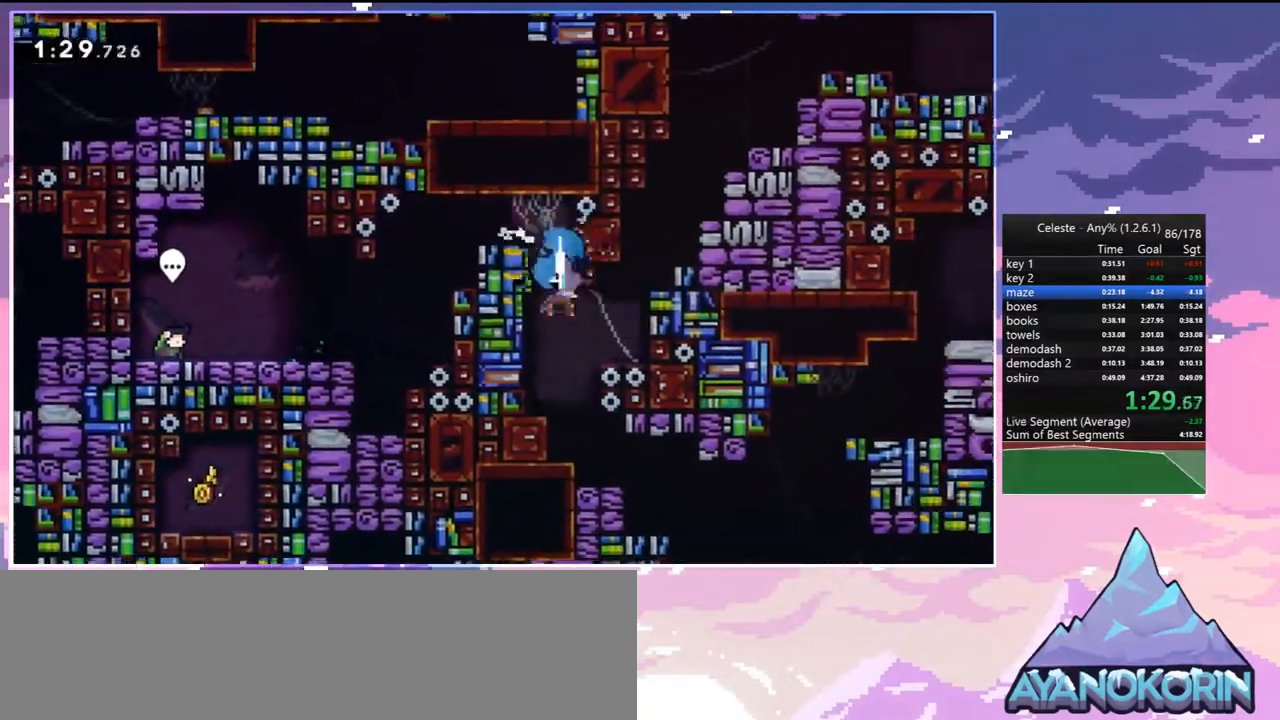
{"keys": ["dash", "down", "left"], "events": [[33, "right", "down"], [83, "down", "up"], [367, "down", "down"], [367, "left", "down"], [367, "right", "up"], [417, "dash", "down"]]}
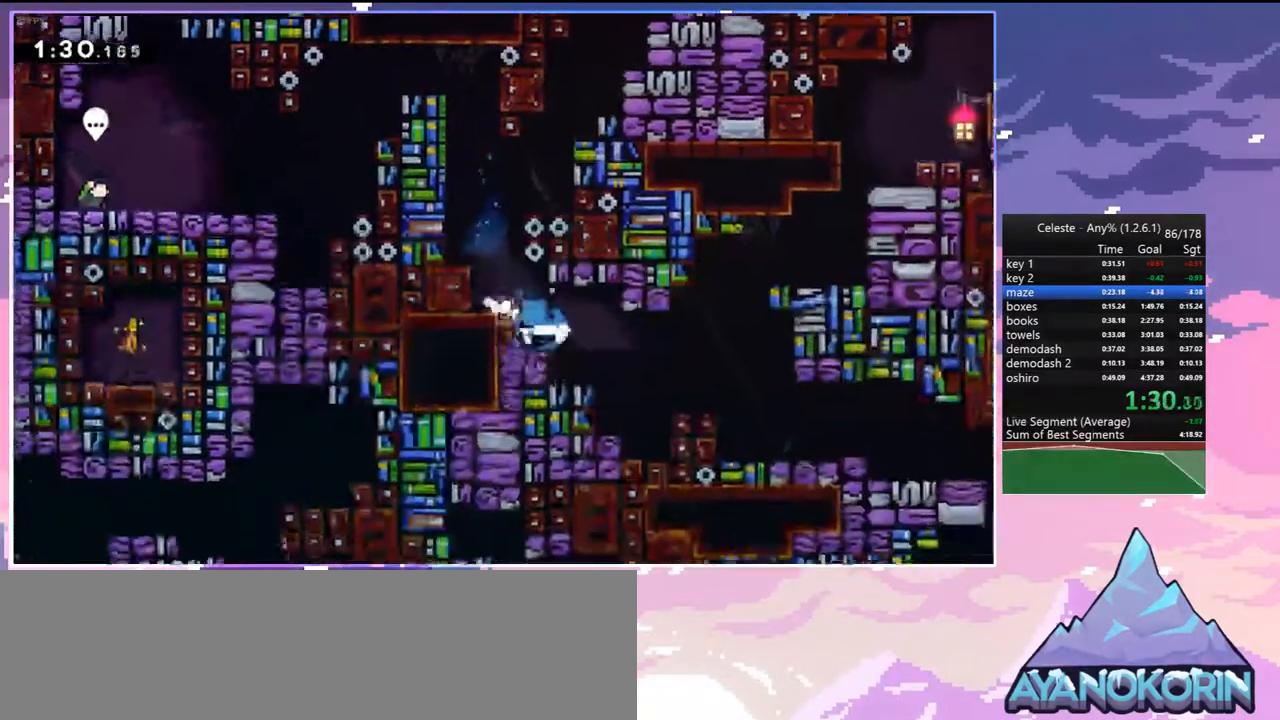
{"keys": ["down", "right"], "events": [[100, "dash", "up"], [100, "left", "up"], [100, "right", "down"], [200, "dash", "down"], [283, "dash", "up"]]}
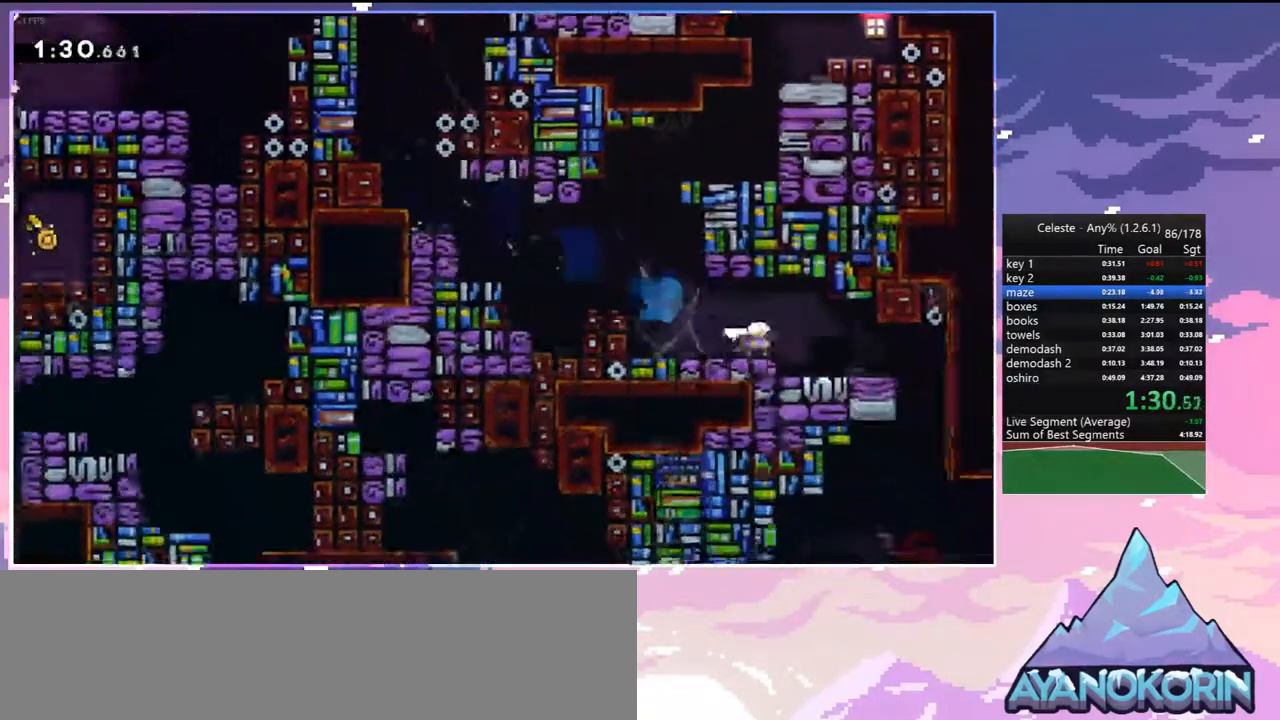
{"keys": ["left"], "events": [[33, "down", "up"], [267, "left", "down"], [300, "right", "up"]]}
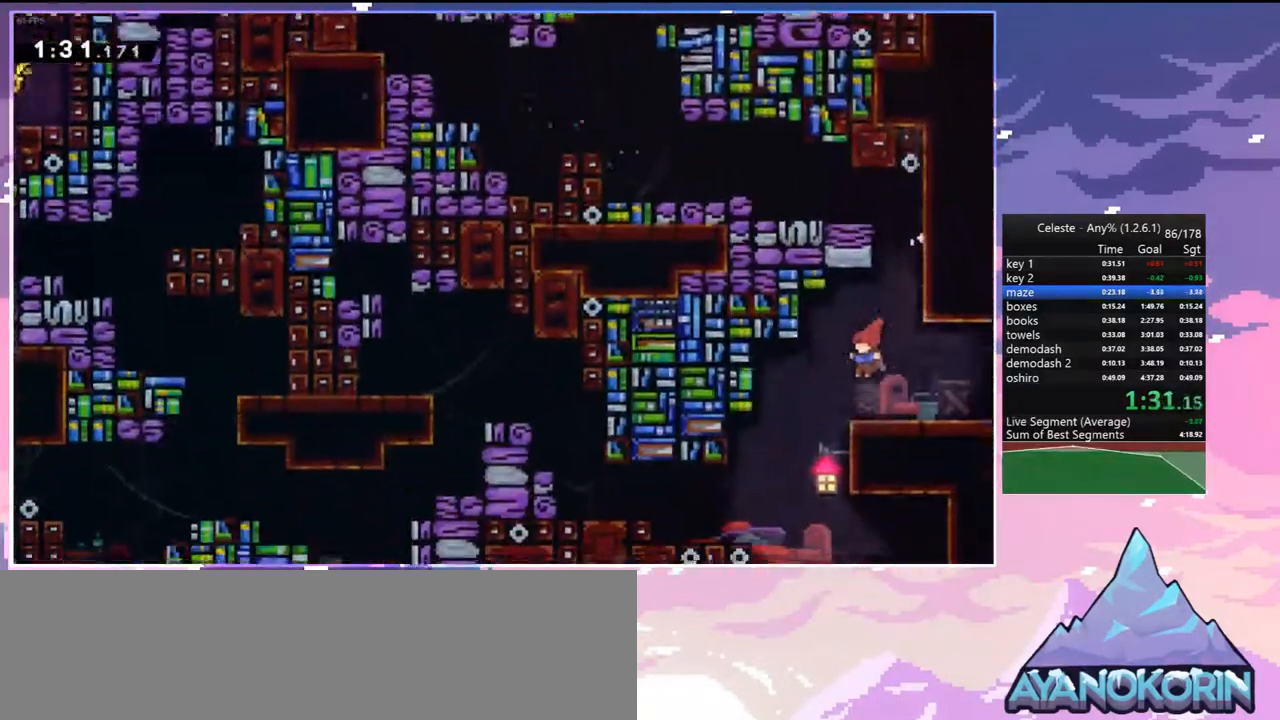
{"keys": ["down", "right"], "events": [[183, "down", "down"], [233, "left", "up"], [233, "right", "down"], [283, "dash", "down"], [367, "dash", "up"]]}
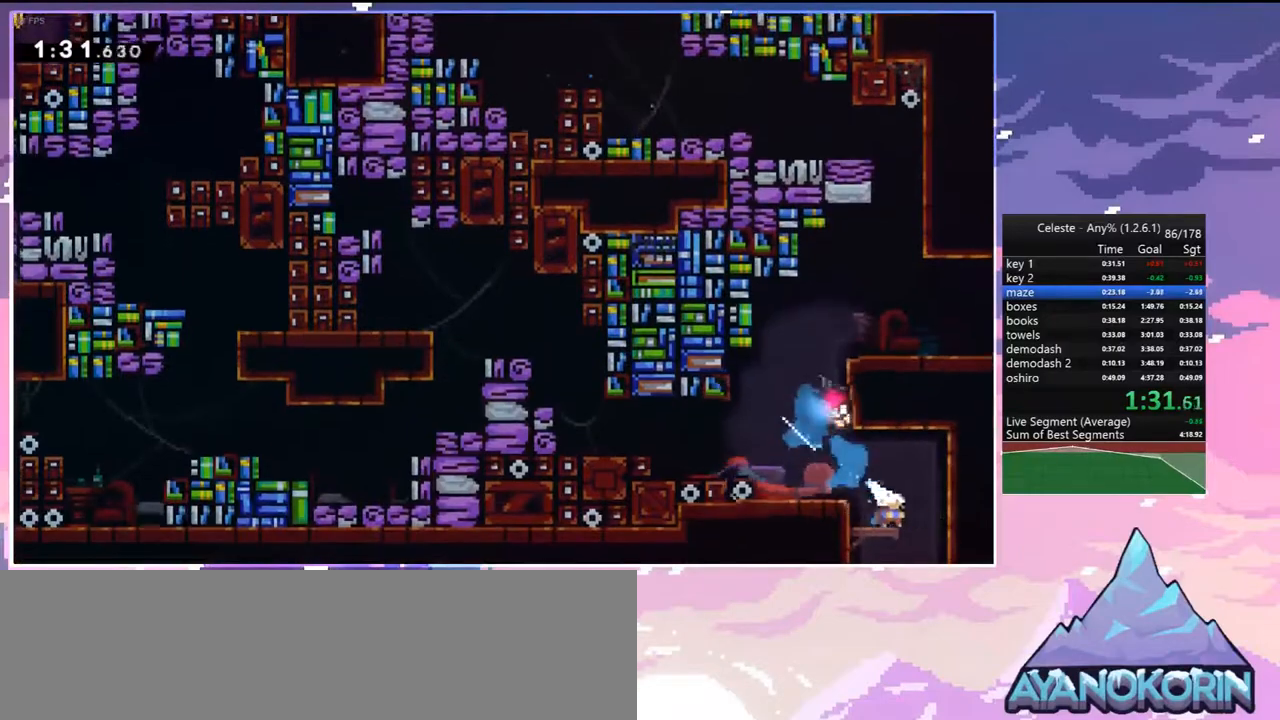
{"keys": ["down", "right"], "events": [[100, "dash", "down"], [100, "right", "up"], [200, "dash", "up"], [433, "right", "down"]]}
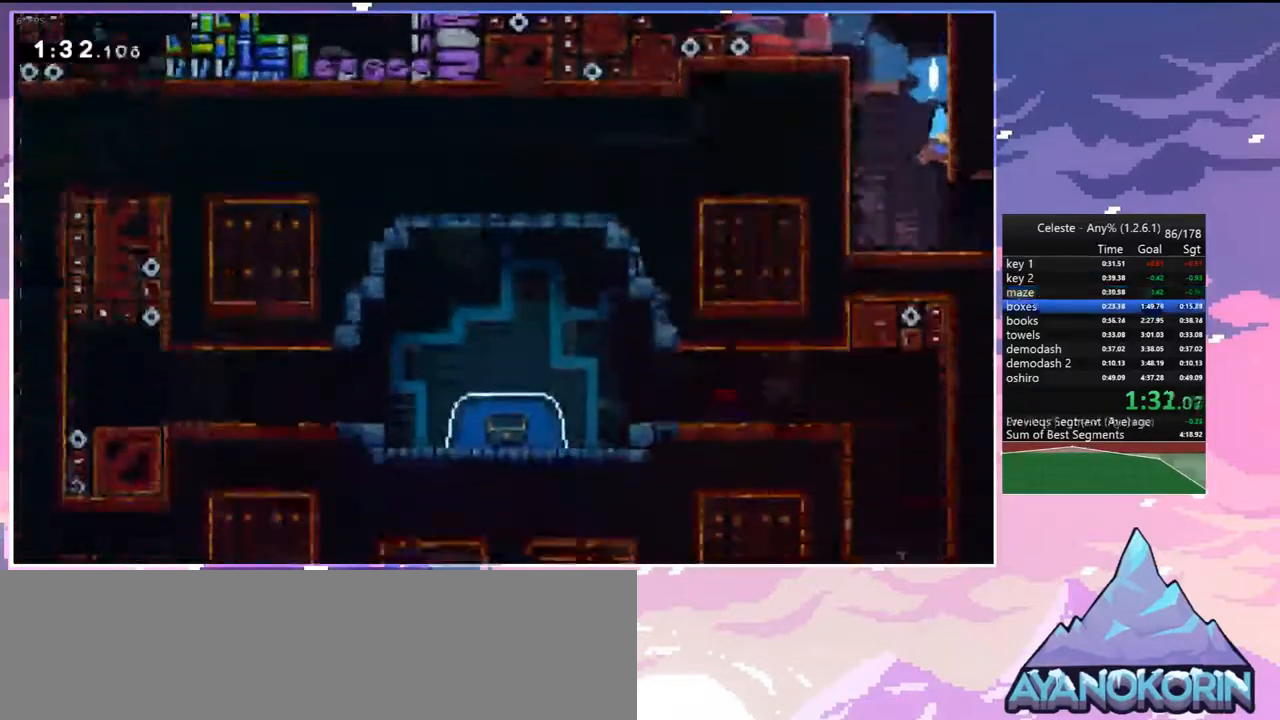
{"keys": ["down", "right"], "events": []}
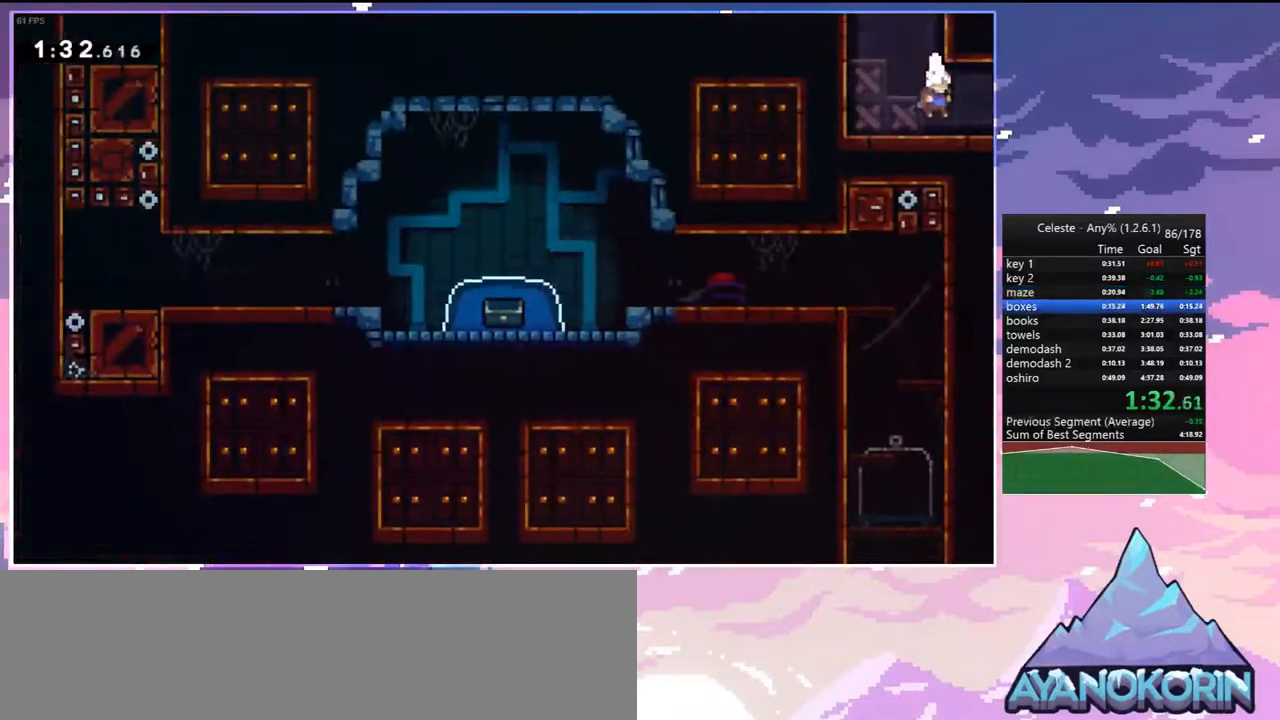
{"keys": ["right"], "events": [[83, "dash", "down"], [233, "dash", "up"], [233, "down", "up"]]}
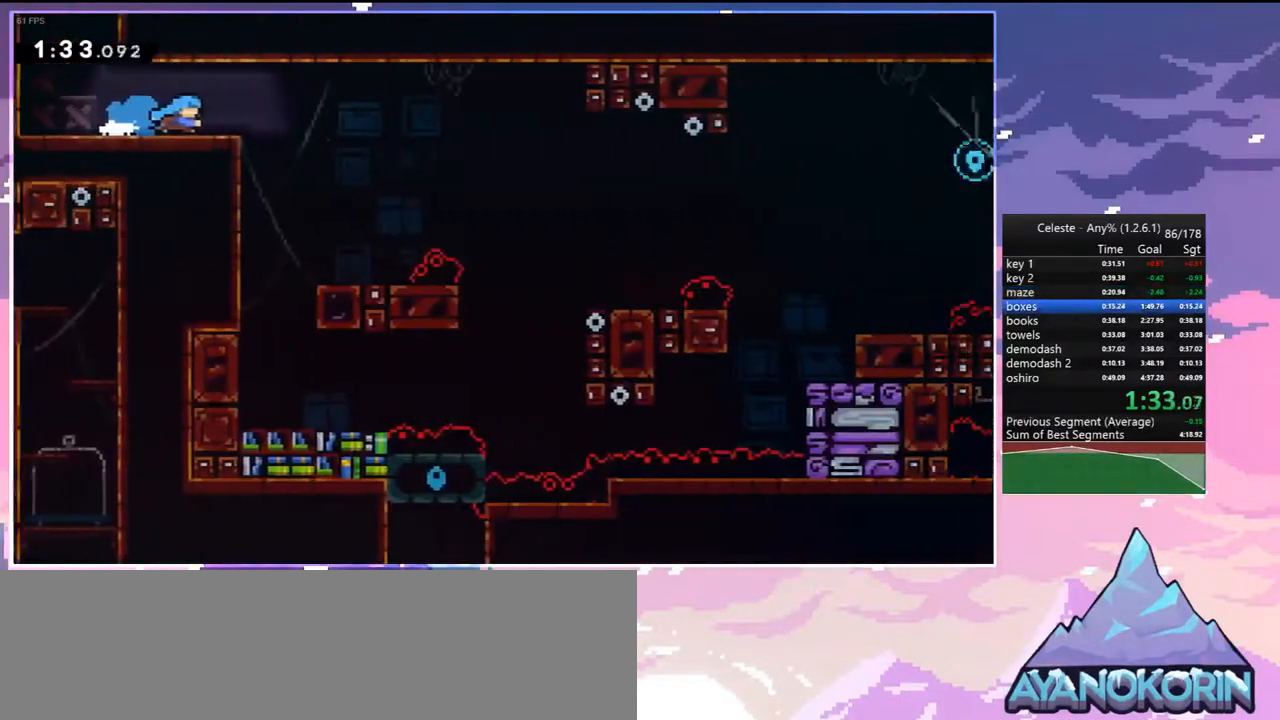
{"keys": ["jump", "right"], "events": [[333, "jump", "down"]]}
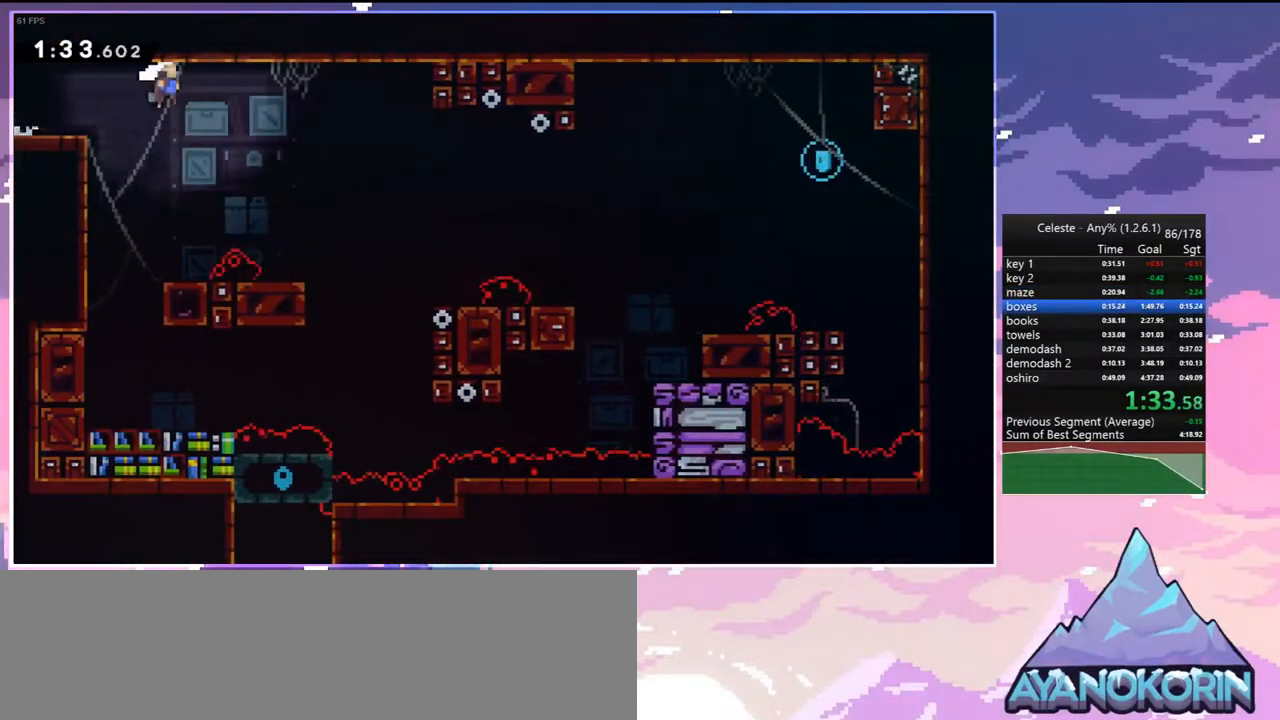
{"keys": ["down", "right"], "events": [[67, "down", "down"], [117, "dash", "down"], [167, "jump", "up"], [300, "dash", "up"]]}
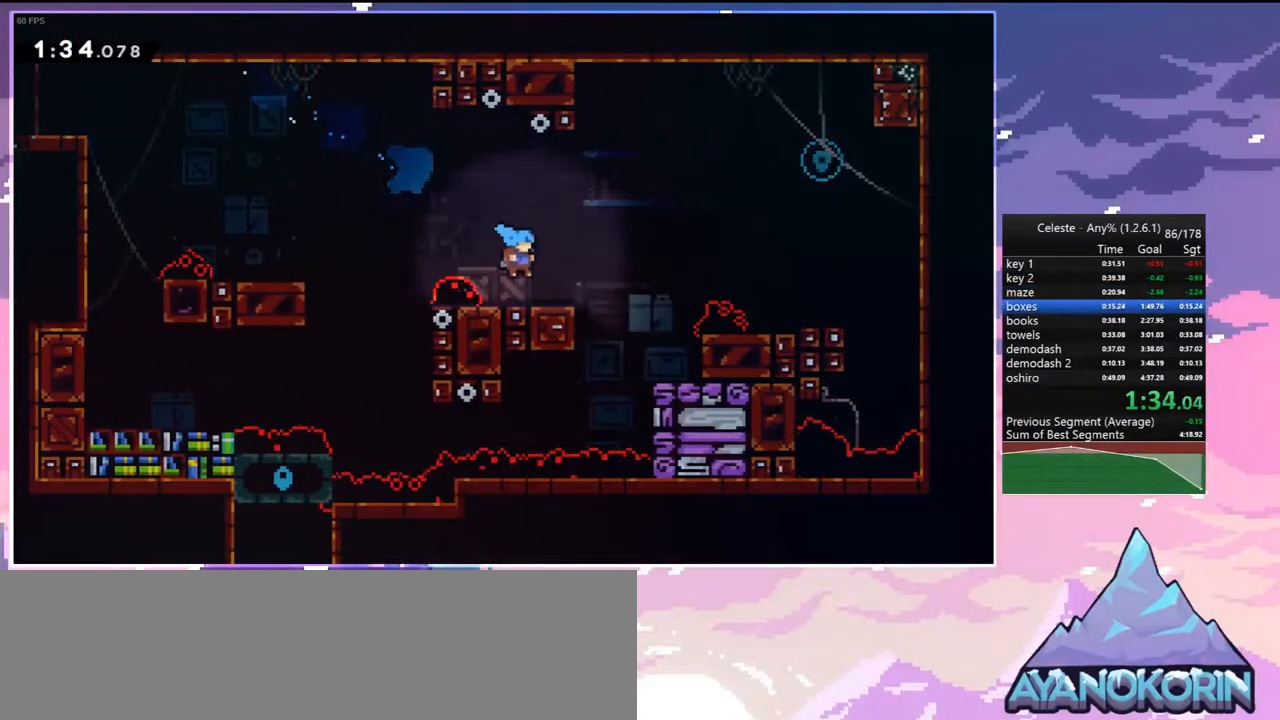
{"keys": ["left", "right"], "events": [[50, "down", "up"], [83, "jump", "down"], [83, "up", "down"], [233, "dash", "down"], [283, "jump", "up"], [367, "dash", "up"], [417, "left", "down"], [417, "up", "up"]]}
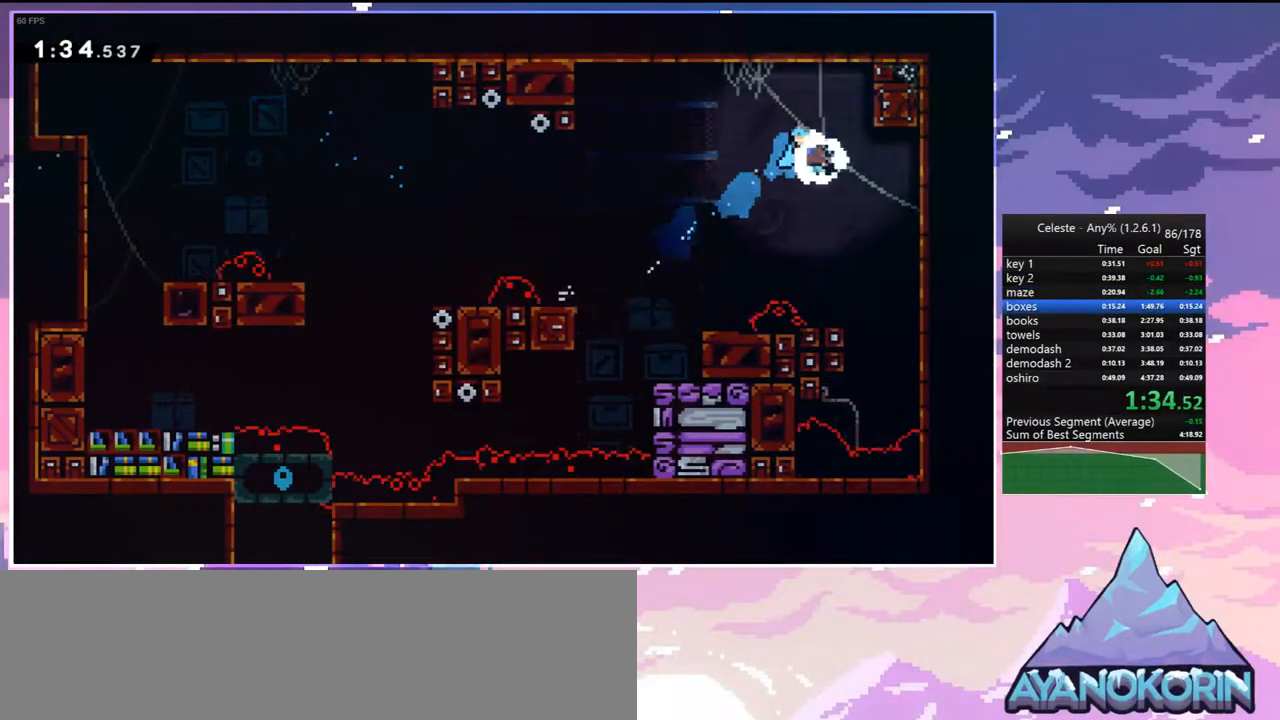
{"keys": ["left"], "events": [[17, "right", "up"]]}
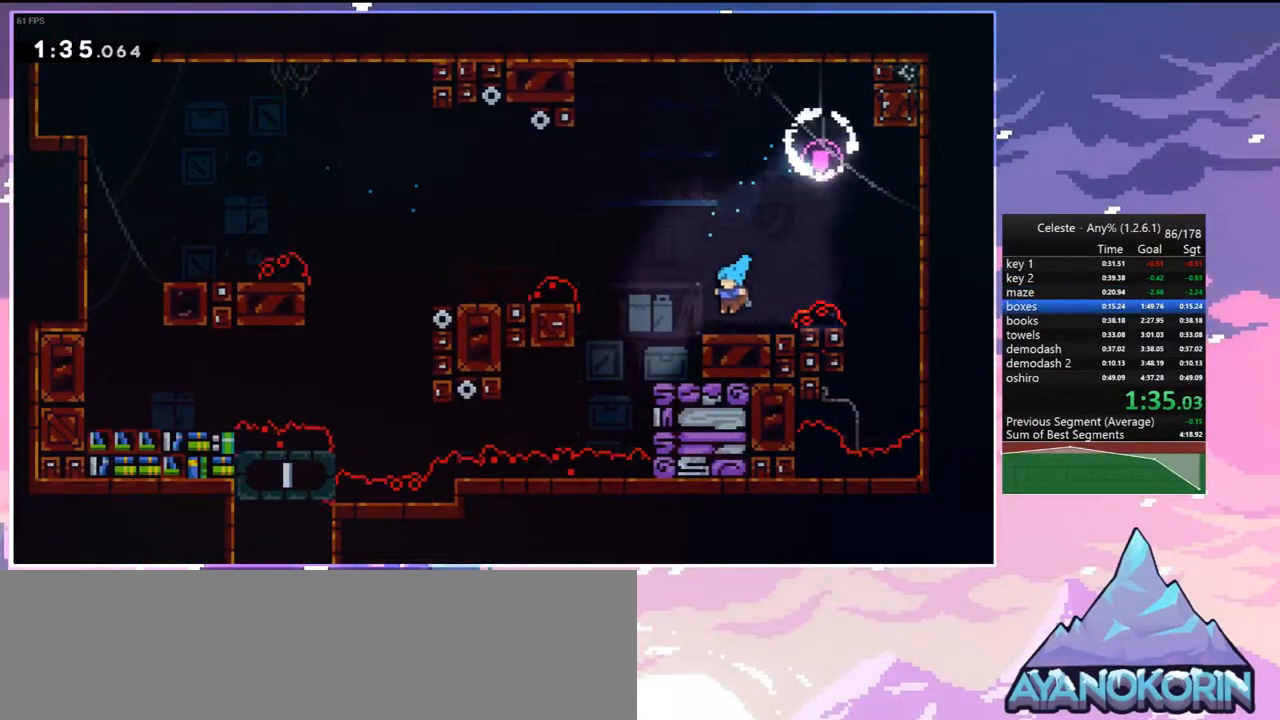
{"keys": ["jump", "left"], "events": [[67, "dash", "down"], [217, "jump", "down"], [300, "dash", "up"]]}
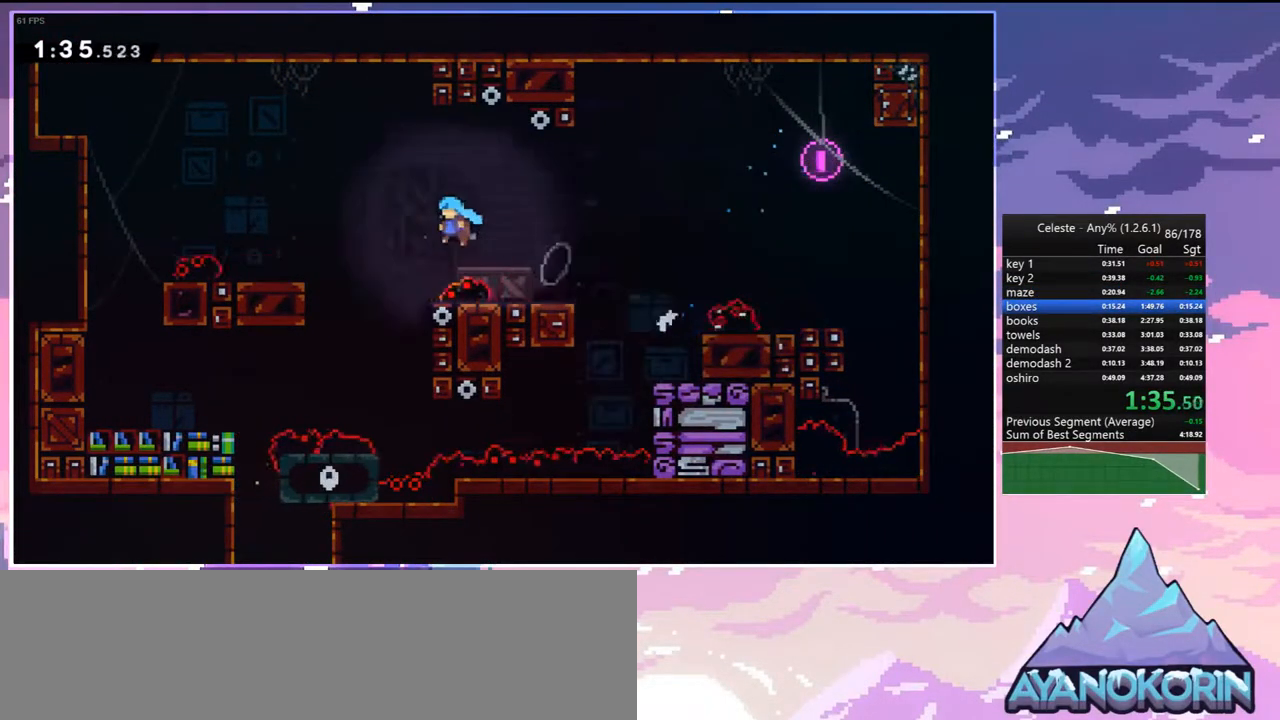
{"keys": ["down"], "events": [[50, "down", "down"], [50, "jump", "up"], [417, "left", "up"]]}
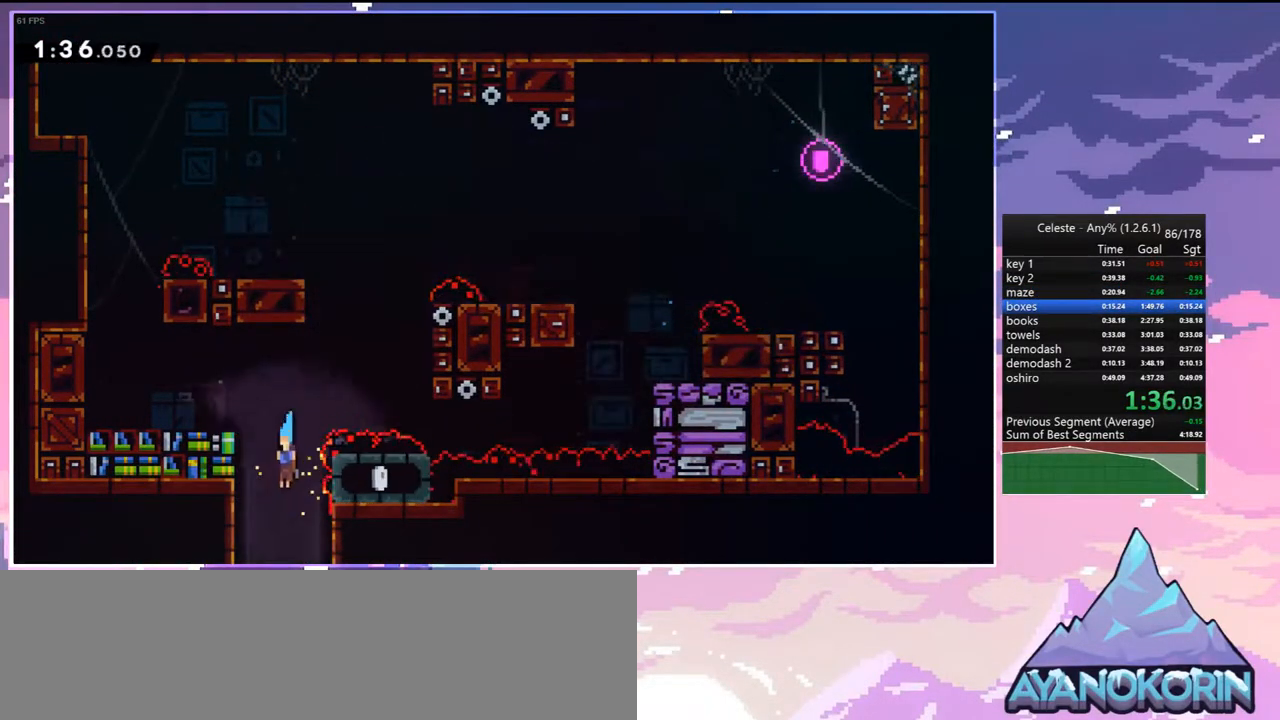
{"keys": ["down", "left"], "events": [[250, "left", "down"]]}
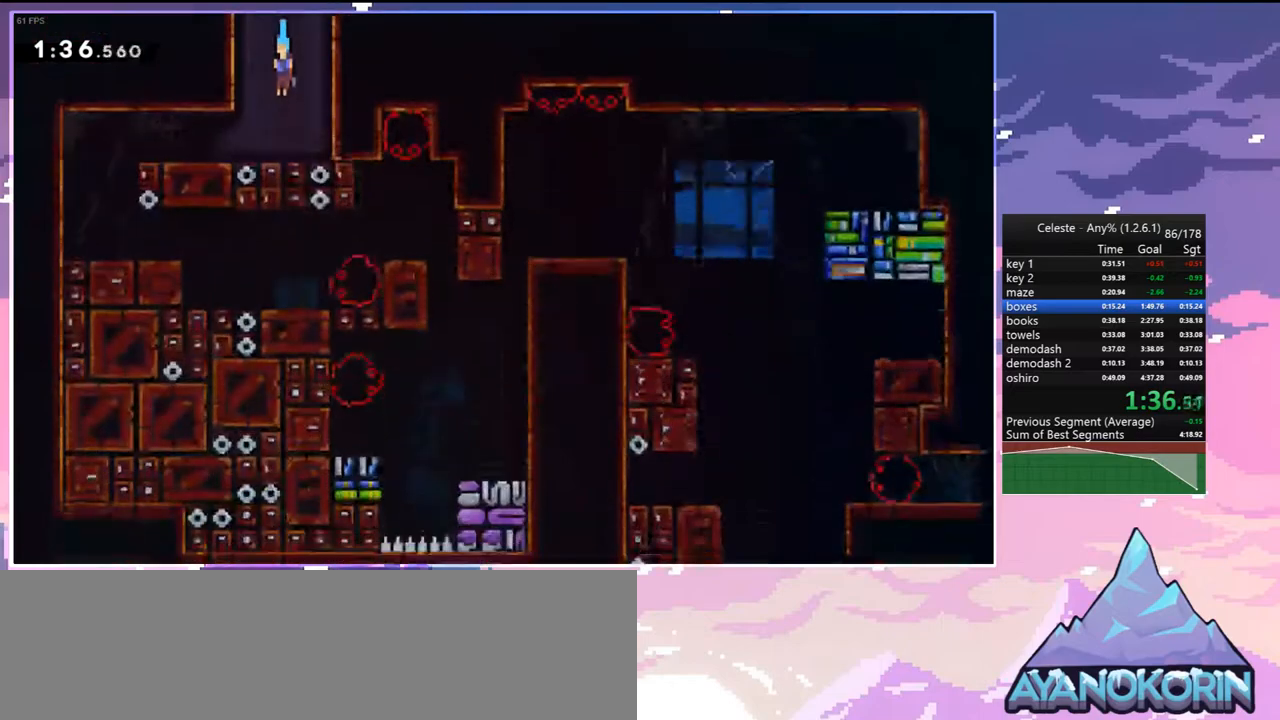
{"keys": ["left"], "events": [[267, "dash", "down"], [450, "dash", "up"], [500, "down", "up"]]}
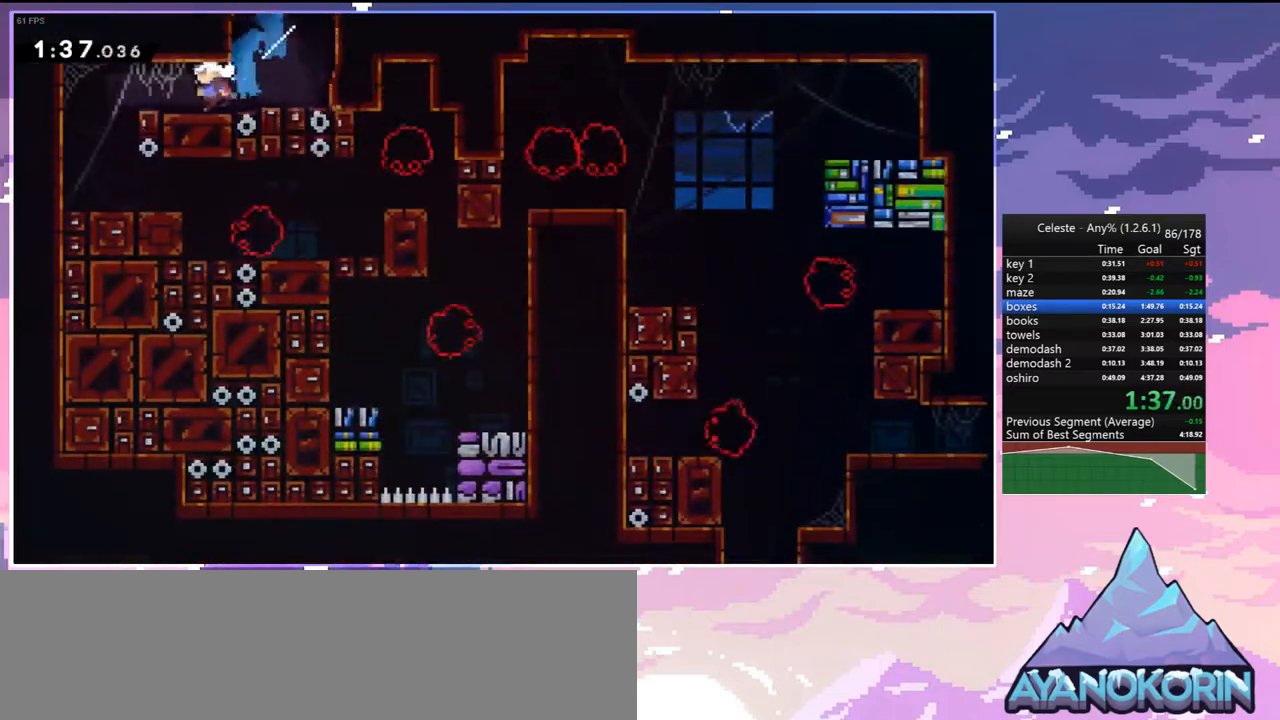
{"keys": ["down"], "events": [[317, "left", "up"], [467, "down", "down"]]}
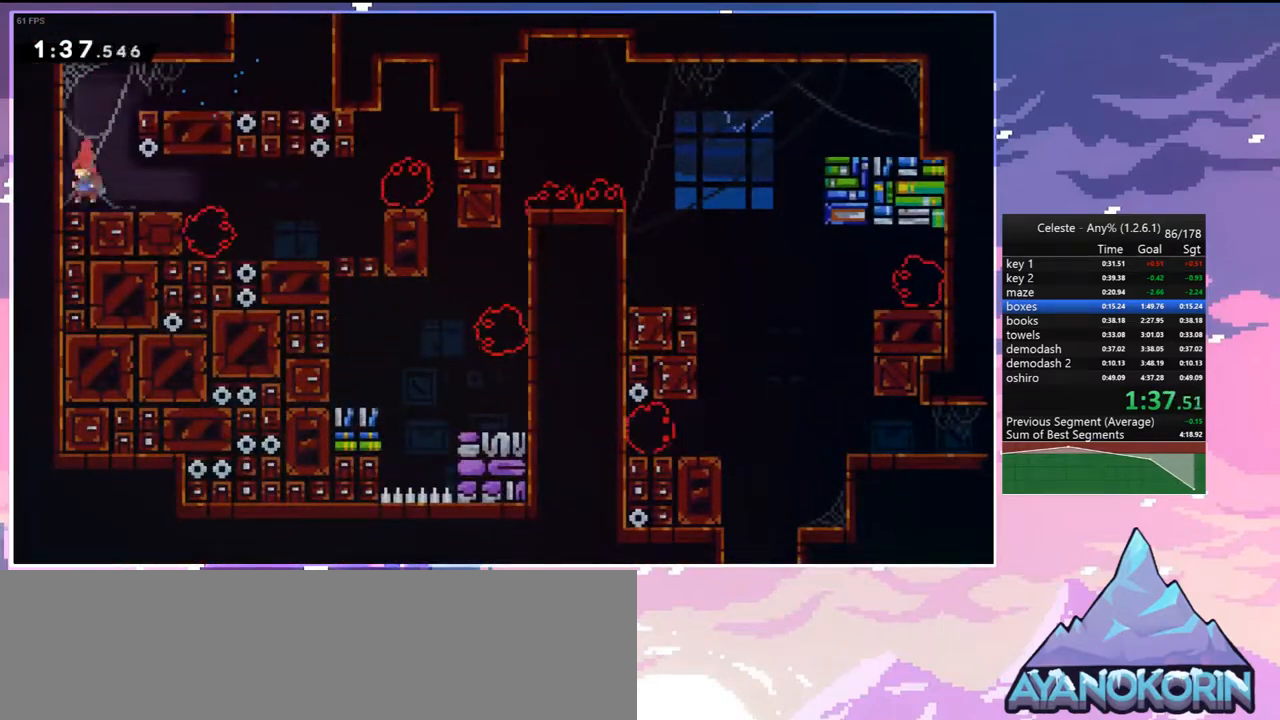
{"keys": ["right"], "events": [[17, "right", "down"], [50, "dash", "down"], [200, "jump", "down"], [300, "down", "up"], [333, "dash", "up"], [433, "jump", "up"]]}
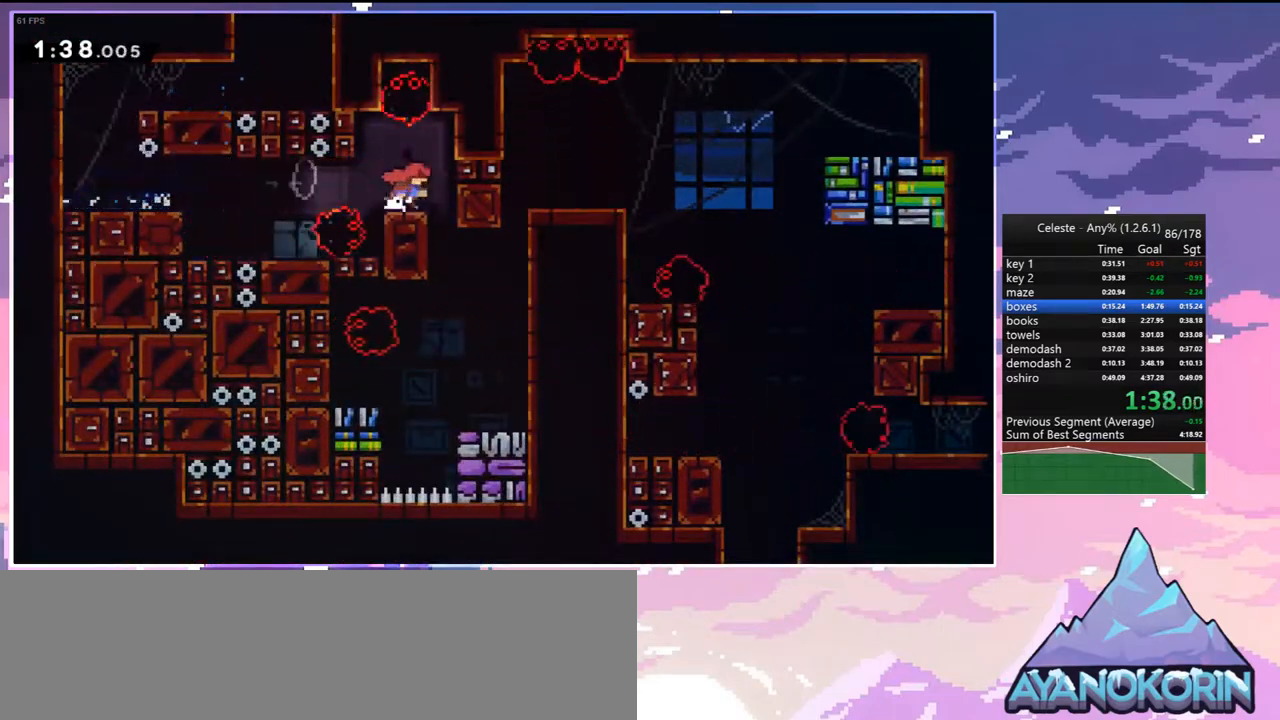
{"keys": ["grab", "right", "up"], "events": [[33, "right", "up"], [217, "right", "down"], [267, "skip", "down"], [350, "grab", "down"], [400, "skip", "up"], [500, "up", "down"]]}